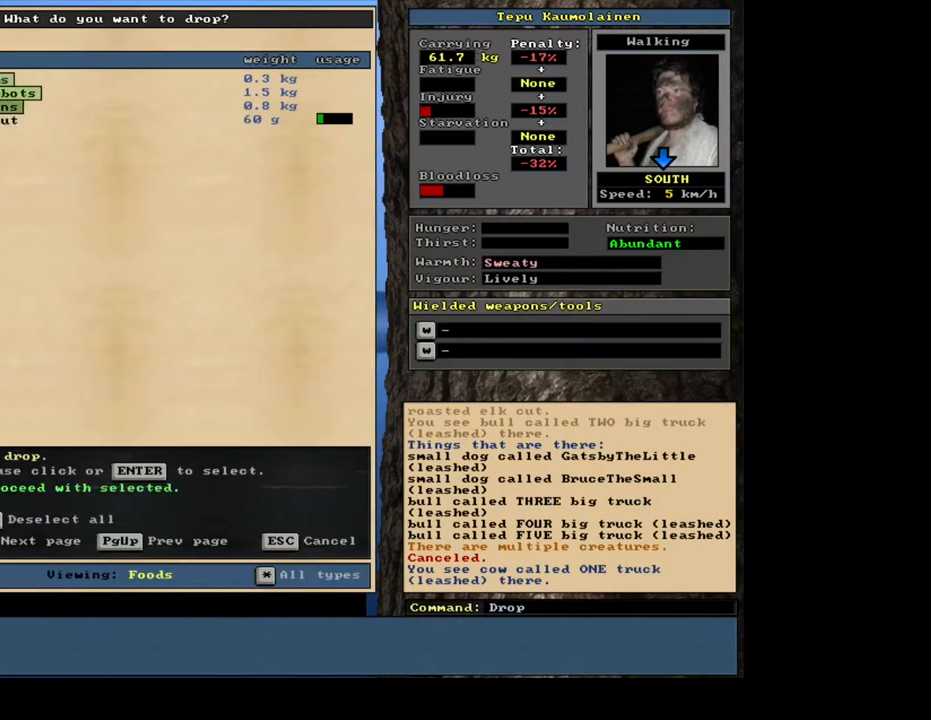
Gameplay with keyboard and mouse; each line is a JSON object with the keys and mouse buttons held at the frame after it. "events" lists presses ("down") and releases ("up") of ".", "/", "0", "1", "2", "3", "4", "5", "6", "7", "8", "9", "a", "alt_l", "alt_r", "b", "backslash", "backspace", "c", "caps_lock", "comma", "ctrl_l", "ctrl_r", "d", "down", "e", "equals", "escape", "f", "f1", "f10", "f11", "f12", "f2", "f3", "f4", "f5", "f6", "f7", "f8", "f9", "g", "h", "i", "j", "k", "l", "lbracket", "left", "m", "minus", "n", "num0", "num1", "num2", "num3", "num4", "num5", "num6", "num7", "num8", "num9", "o", "p", "q", "quote", "r", "rbracket", "return", "right", "s", "semicolon", "shift_l", "shift_r", "space", "super", "t", "tab", "tilde", "u", "up", "v", "w", "x", "y", "z", "mouse_left", "mouse_wheel", "mouse_right", "mouse_mb4" and "mouse_mb5" between this image and that frame as [ms after this image, input, new state], when the widget could be followed in between. "mouse_left", "mouse_wheel", "mouse_right", "mouse_mb4", "mouse_mb5" = the "left", "wheel", "right", "mb4", "mb5" buttons of the "mouse" list. No other keys are recorded. "wheel" means that the mouse wheel is clicked or scrolled. Mouse movement is not recorded. Not read: other_keys.
{"keys": [], "mouse": [], "events": []}
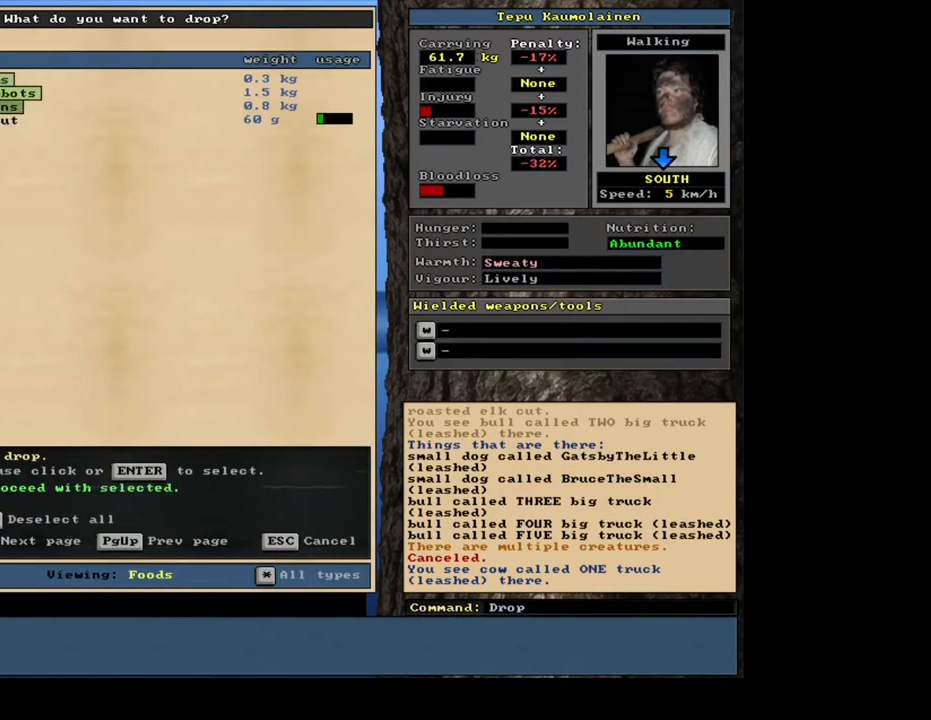
{"keys": [], "mouse": [], "events": []}
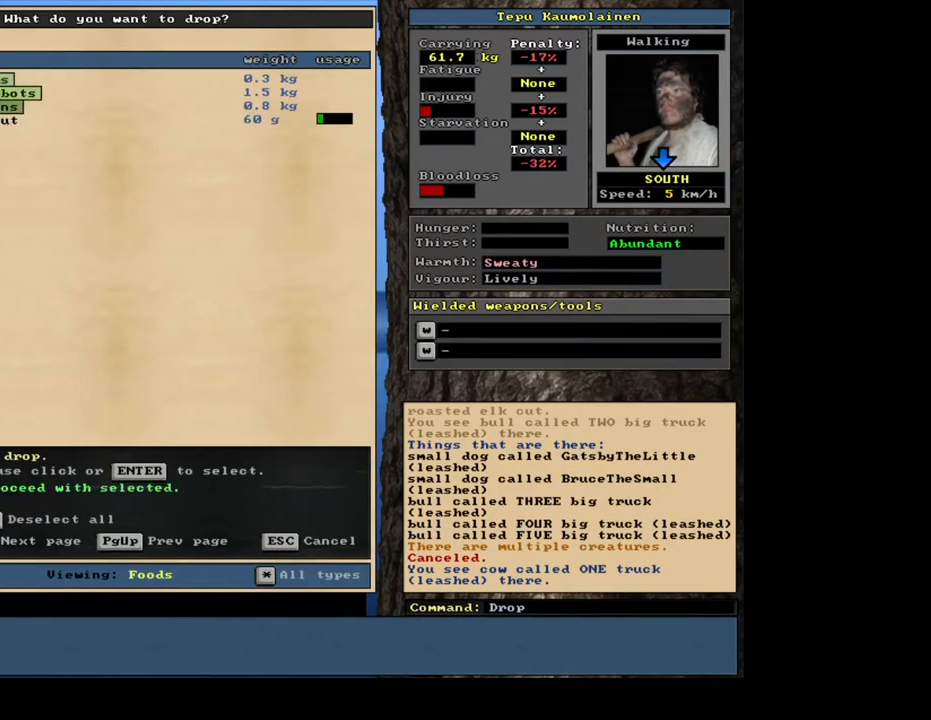
{"keys": [], "mouse": [], "events": [[333, "return", "down"], [400, "return", "up"]]}
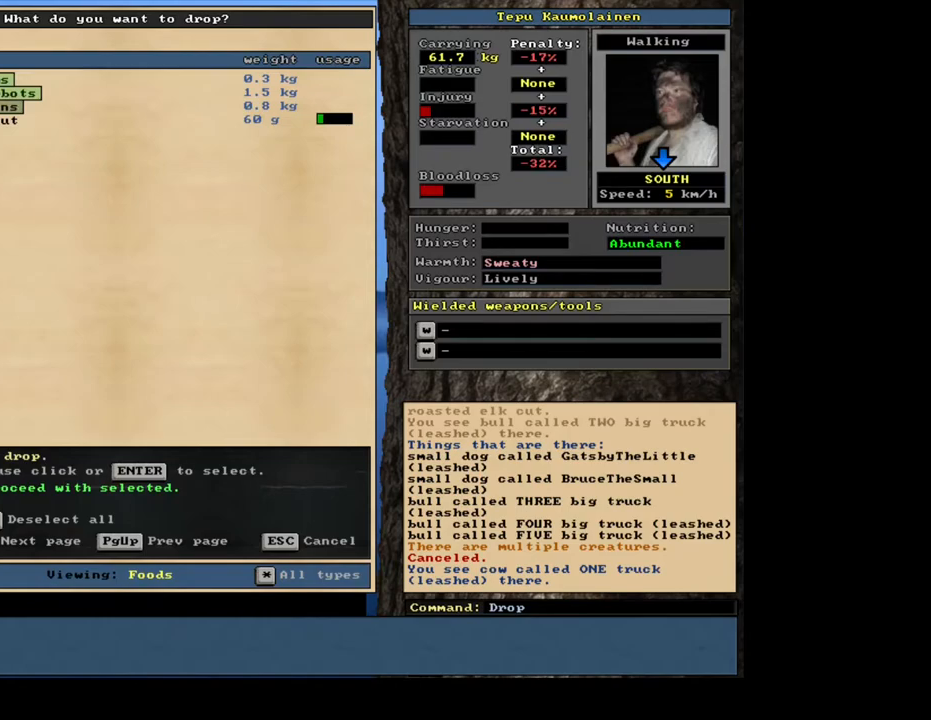
{"keys": [], "mouse": [], "events": [[133, "1", "down"], [250, "1", "up"]]}
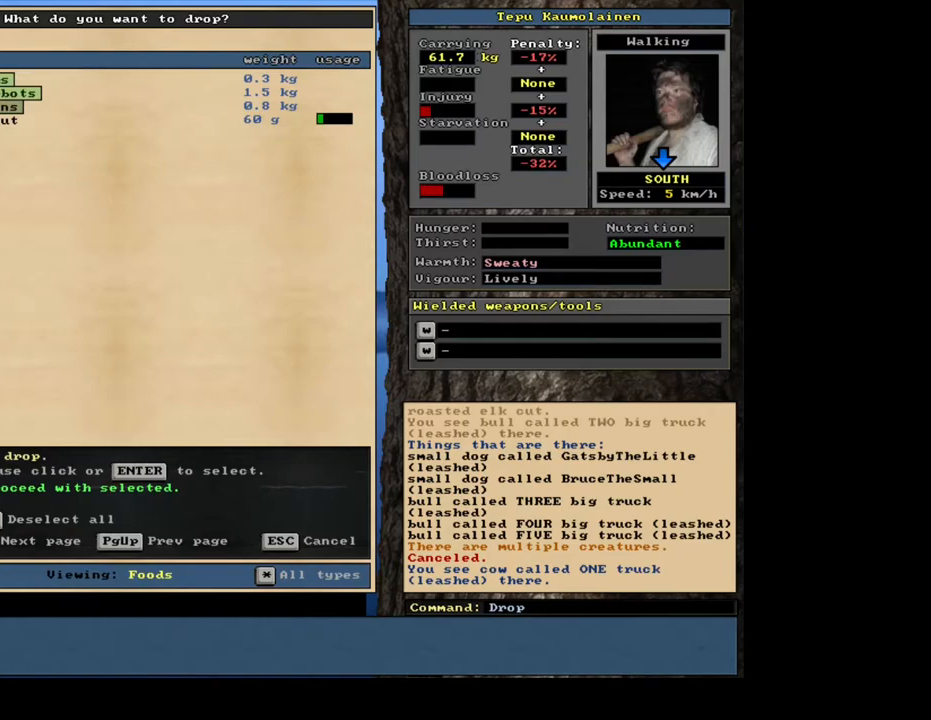
{"keys": [], "mouse": [], "events": [[17, "up", "down"], [100, "up", "up"], [283, "down", "down"], [400, "down", "up"]]}
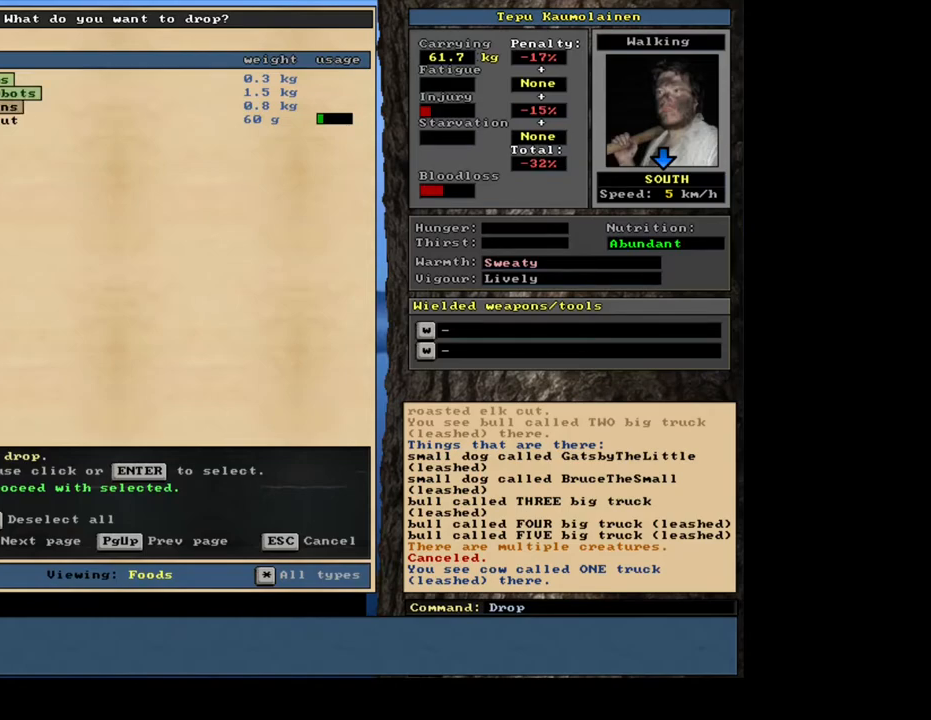
{"keys": [], "mouse": [], "events": [[200, "up", "down"], [300, "up", "up"]]}
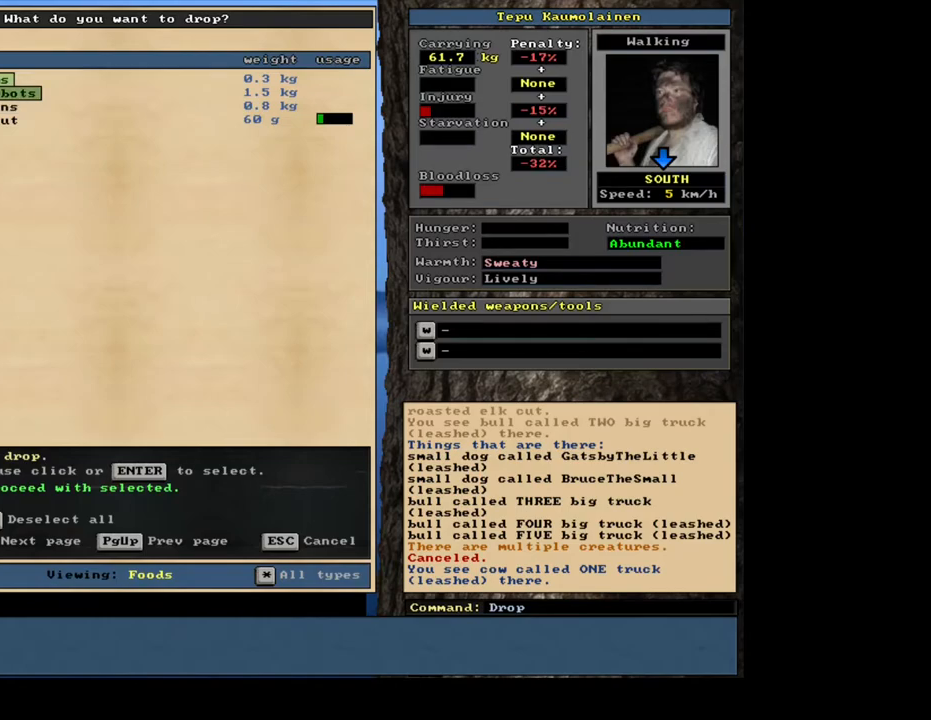
{"keys": [], "mouse": [], "events": []}
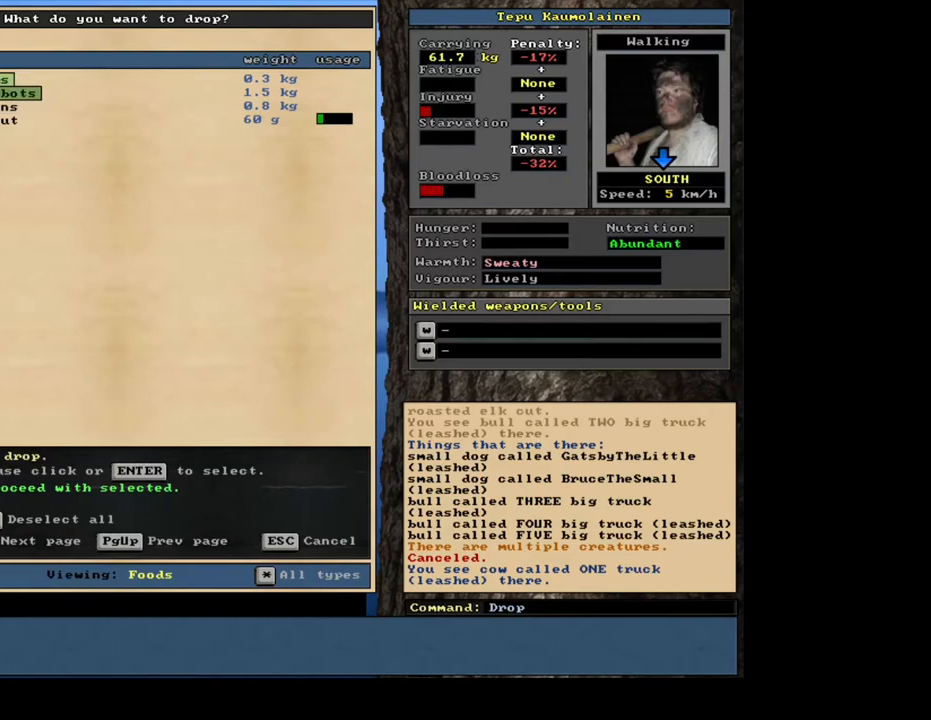
{"keys": [], "mouse": [], "events": []}
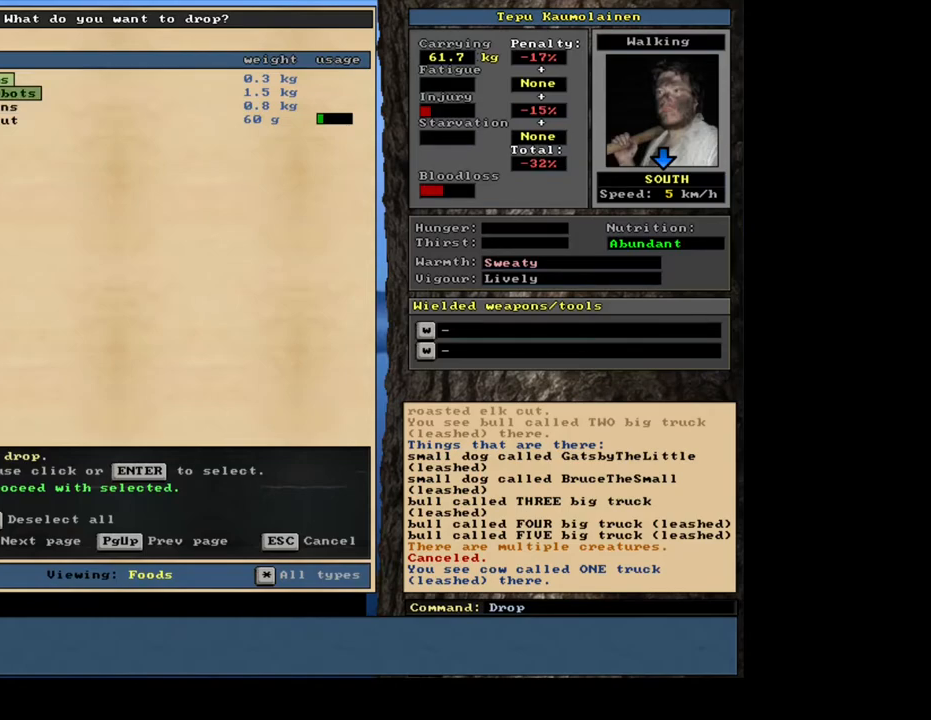
{"keys": [], "mouse": [], "events": [[367, "down", "down"], [433, "down", "up"]]}
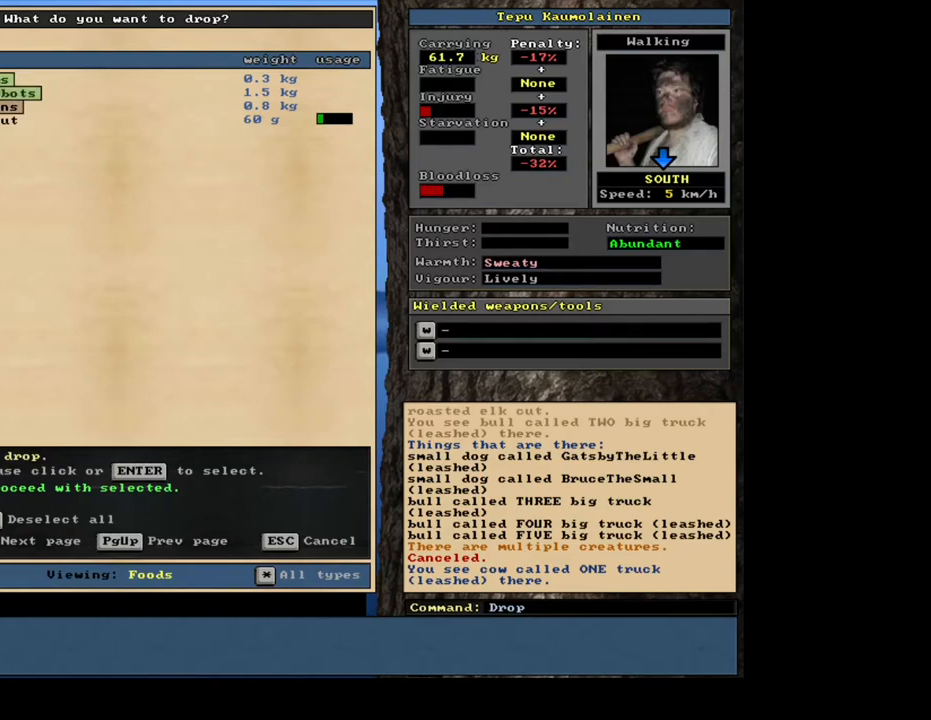
{"keys": ["return"], "mouse": [], "events": [[67, "return", "down"], [133, "return", "up"], [500, "return", "down"]]}
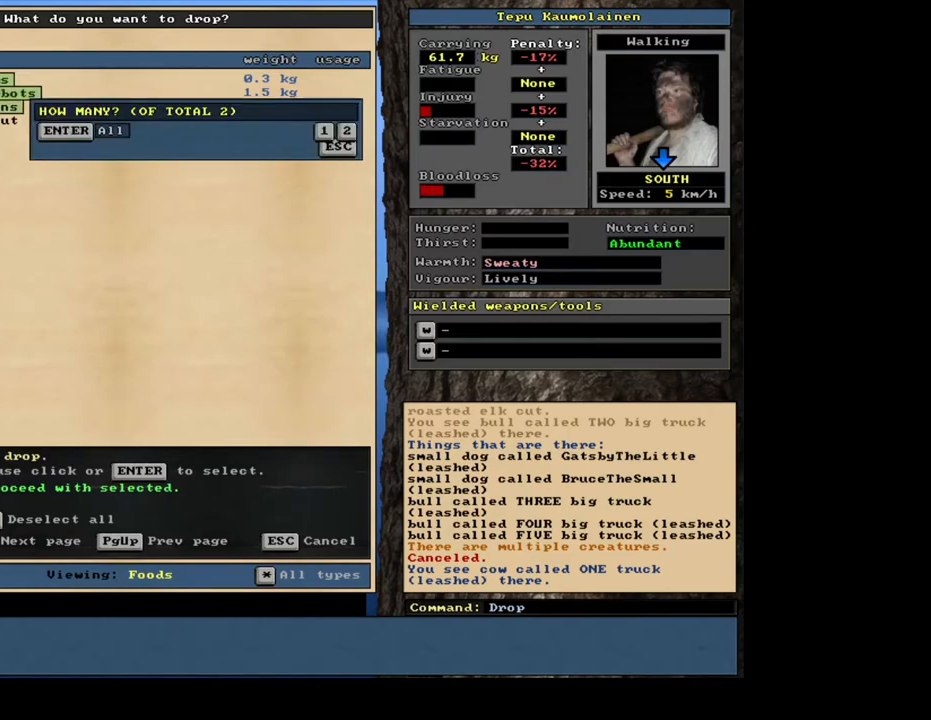
{"keys": ["return"], "mouse": [], "events": [[67, "return", "up"], [150, "up", "down"], [217, "up", "up"], [283, "up", "down"], [383, "up", "up"], [433, "return", "down"]]}
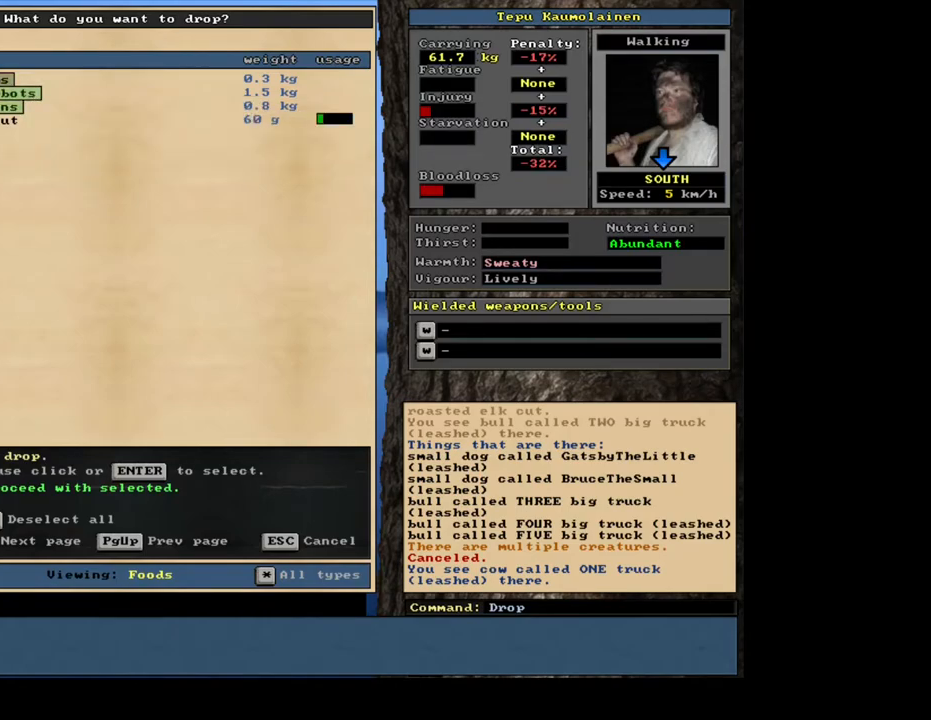
{"keys": [], "mouse": [], "events": [[17, "return", "up"], [117, "down", "down"], [200, "down", "up"]]}
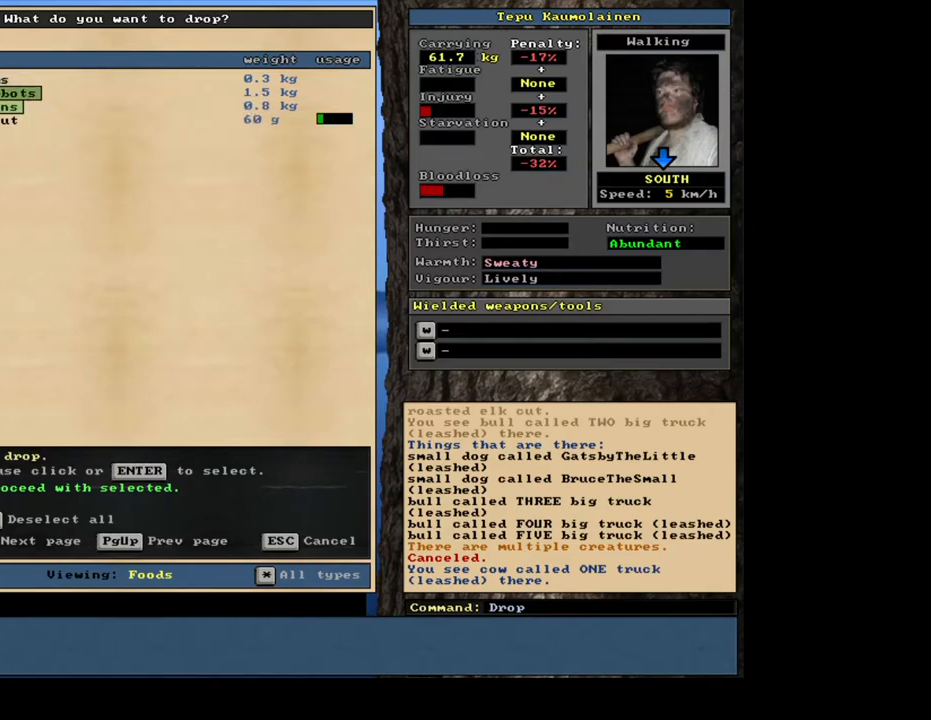
{"keys": [], "mouse": [], "events": [[33, "space", "down"], [150, "space", "up"]]}
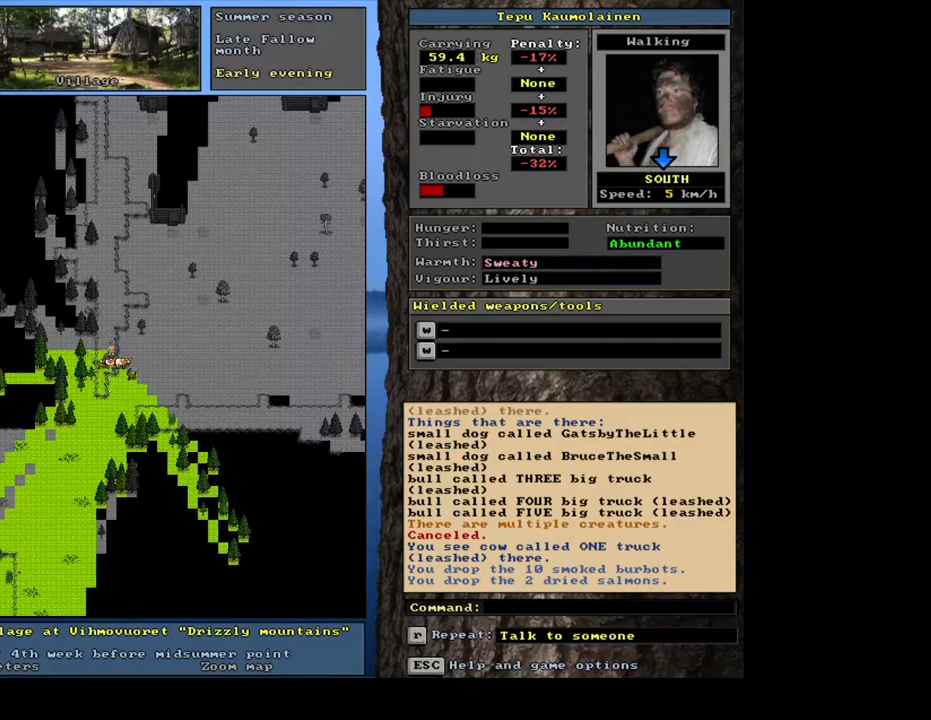
{"keys": [], "mouse": [], "events": []}
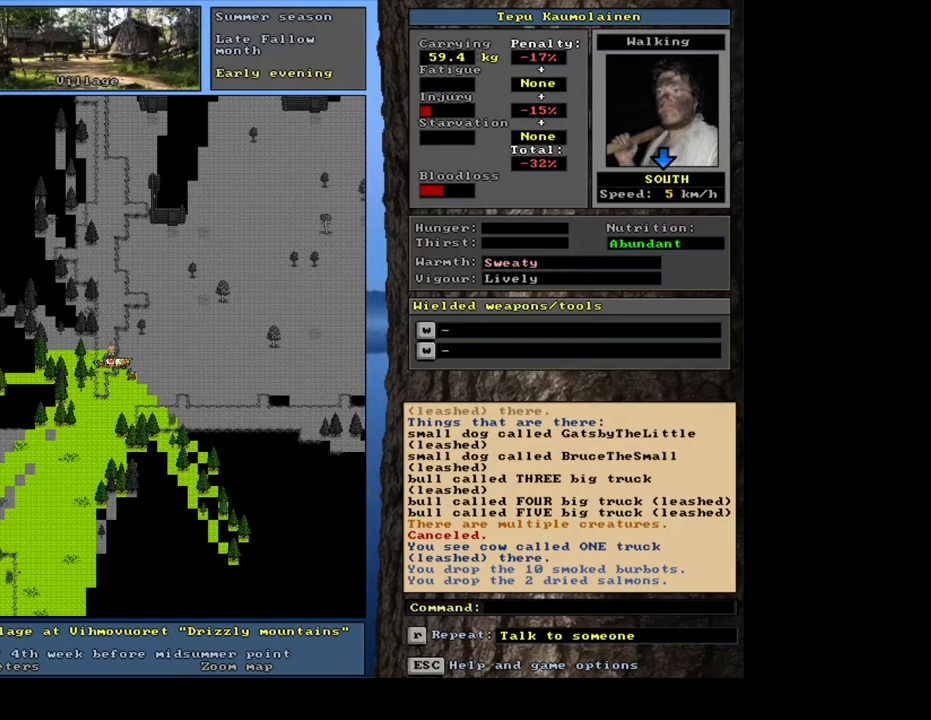
{"keys": [], "mouse": [], "events": [[50, "p", "down"], [167, "p", "up"], [300, "num2", "down"], [417, "num2", "up"]]}
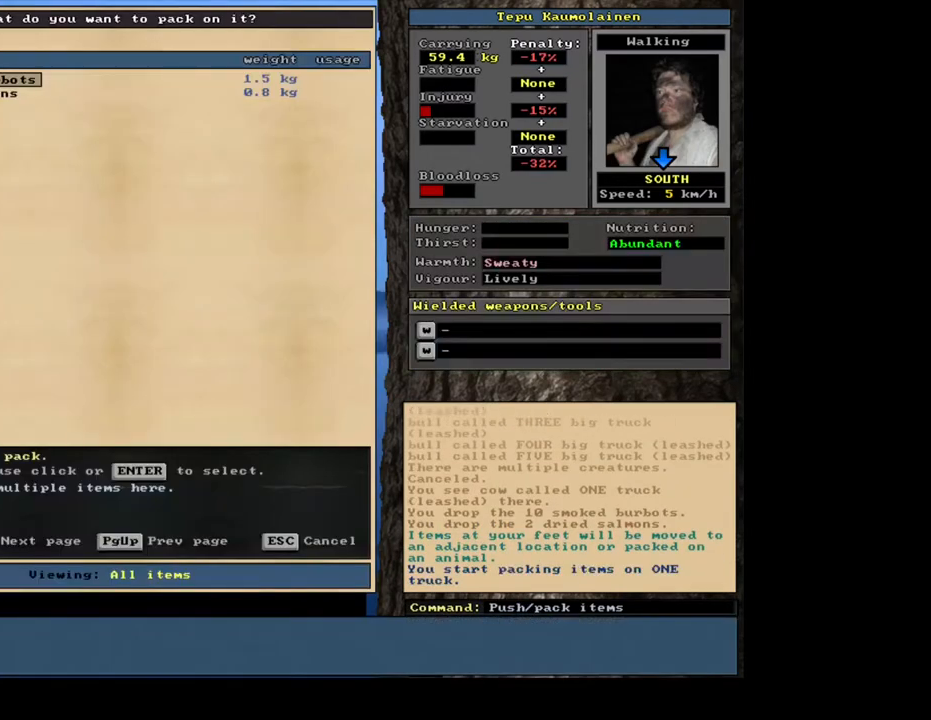
{"keys": [], "mouse": [], "events": []}
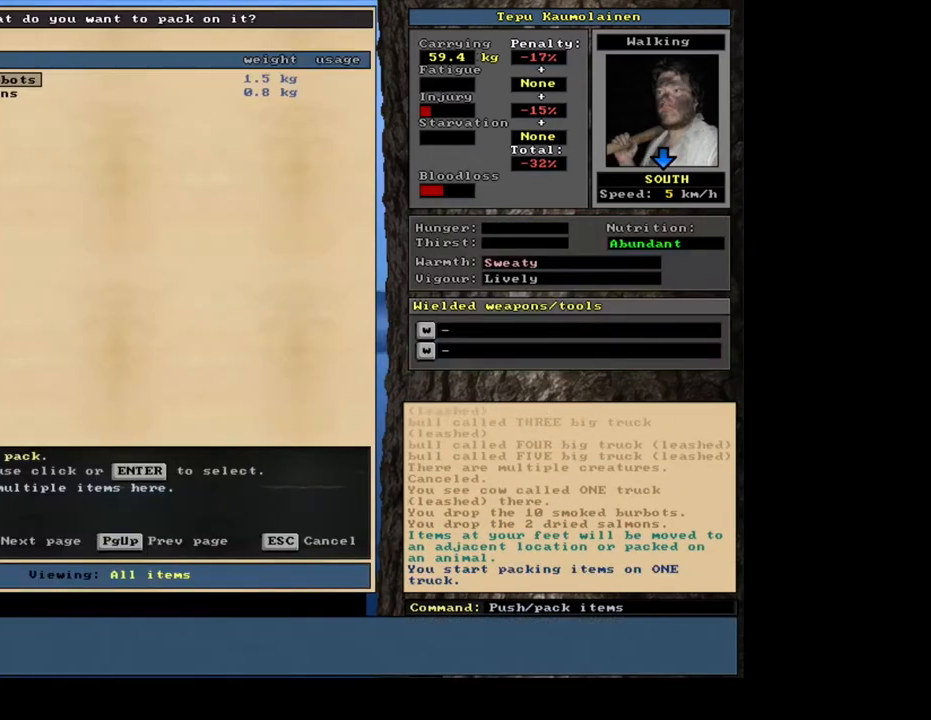
{"keys": ["shift_l"], "mouse": [], "events": [[367, "shift_l", "down"]]}
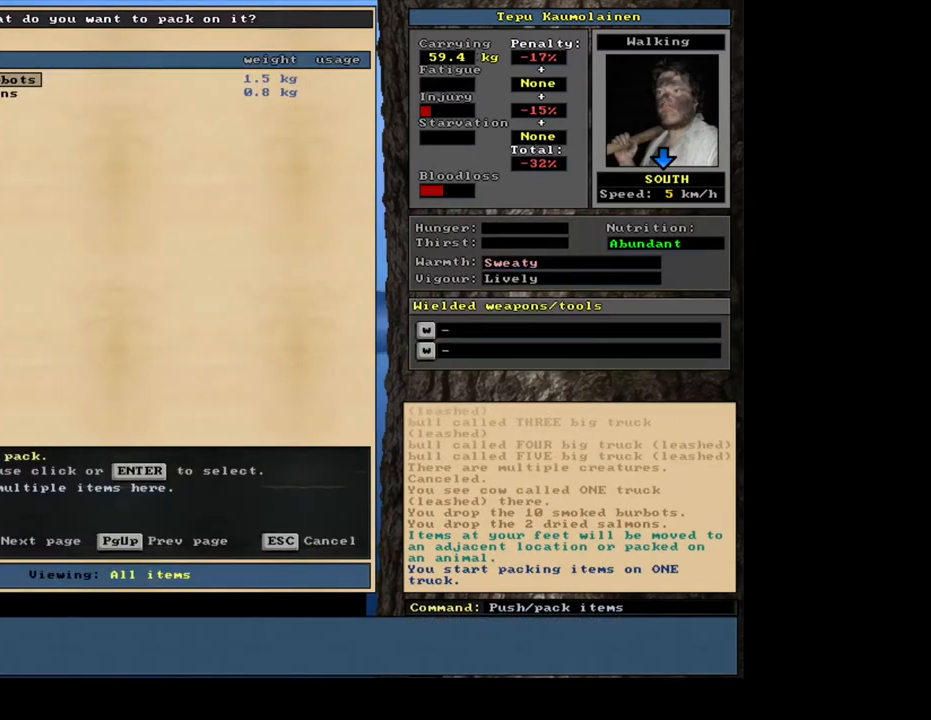
{"keys": [], "mouse": [], "events": [[267, "equals", "down"], [350, "equals", "up"], [417, "shift_l", "up"]]}
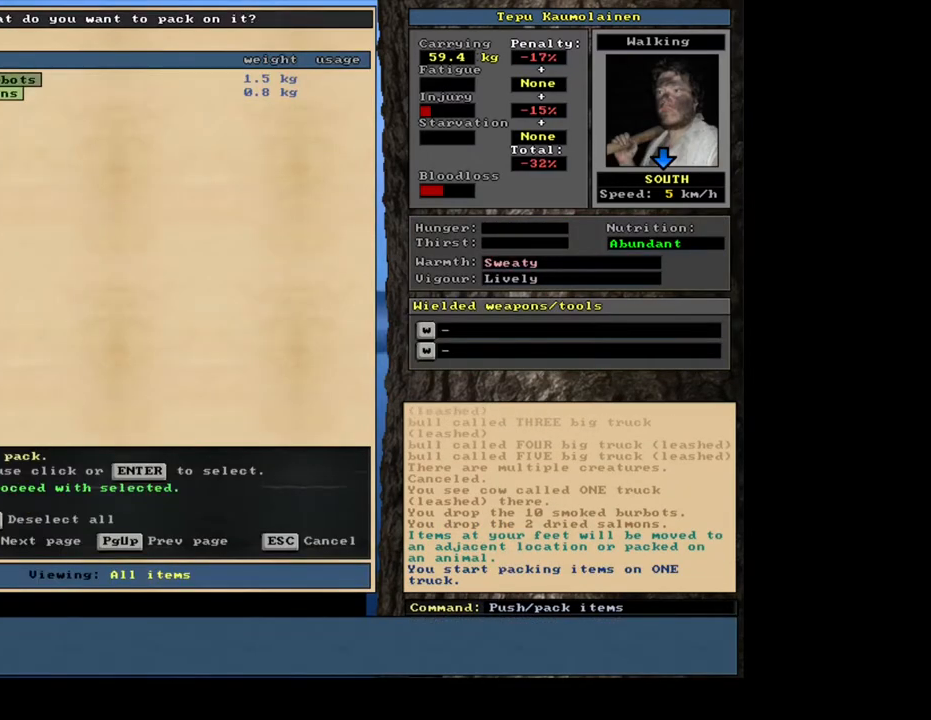
{"keys": [], "mouse": [], "events": [[50, "space", "down"], [183, "space", "up"]]}
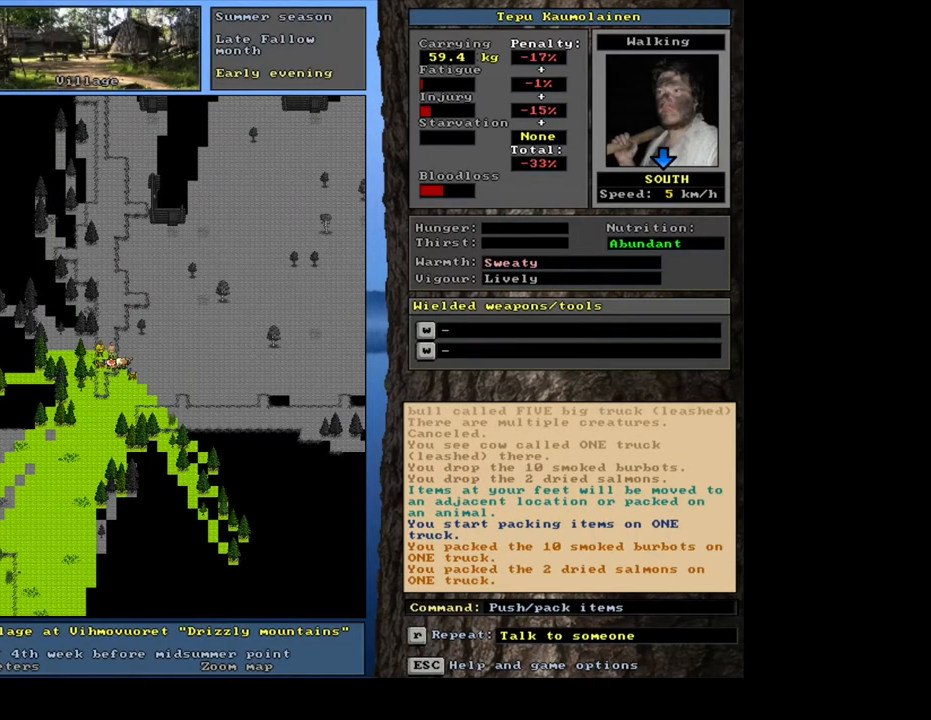
{"keys": ["ctrl_l"], "mouse": [], "events": [[250, "ctrl_l", "down"], [367, "num8", "down"], [450, "num8", "up"]]}
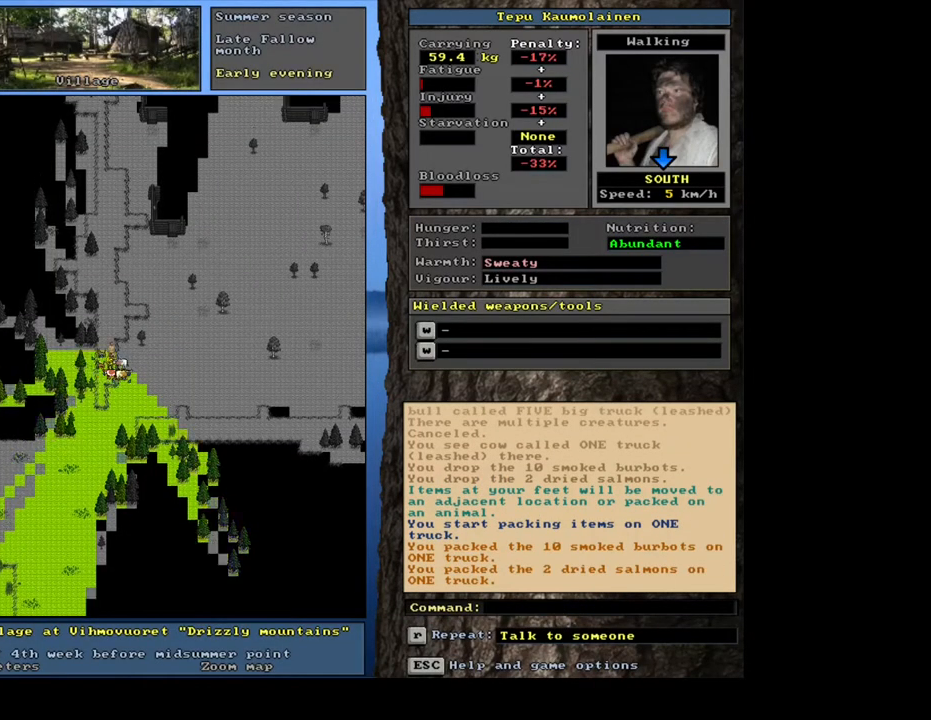
{"keys": ["ctrl_l", "num8"], "mouse": [], "events": [[17, "num8", "down"], [133, "num8", "up"], [200, "num8", "down"], [333, "num8", "up"], [467, "num8", "down"]]}
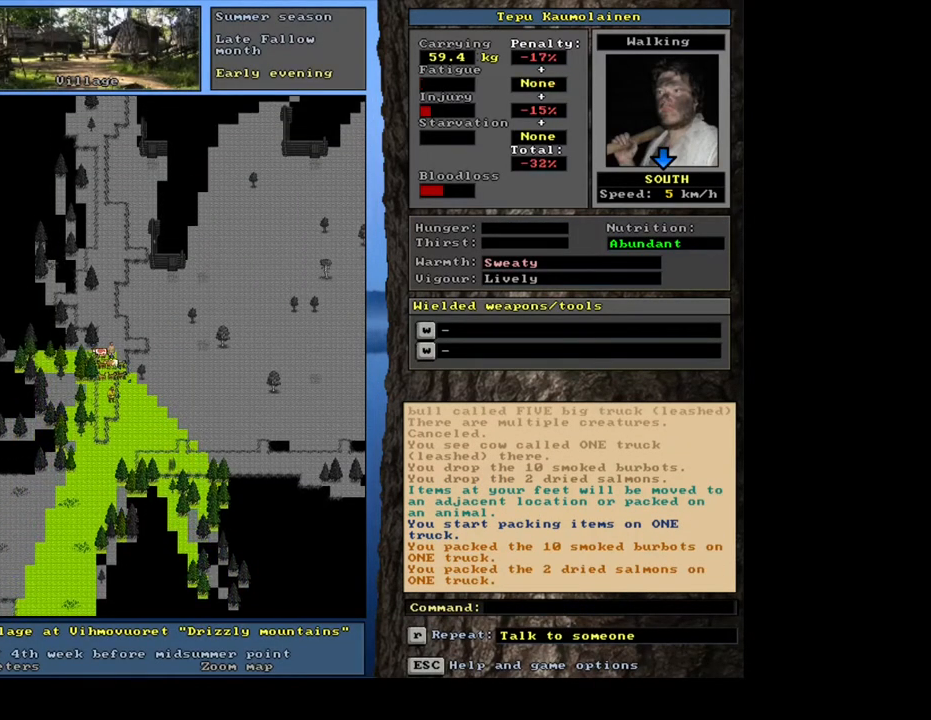
{"keys": [], "mouse": [], "events": [[83, "num8", "up"], [150, "ctrl_l", "up"]]}
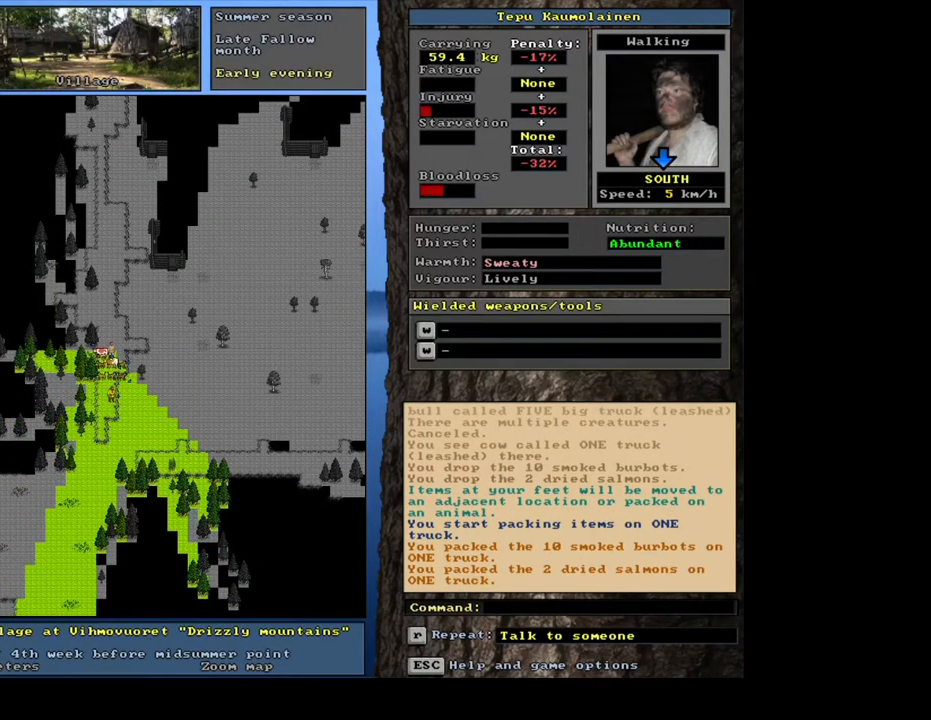
{"keys": ["d"], "mouse": [], "events": [[467, "d", "down"]]}
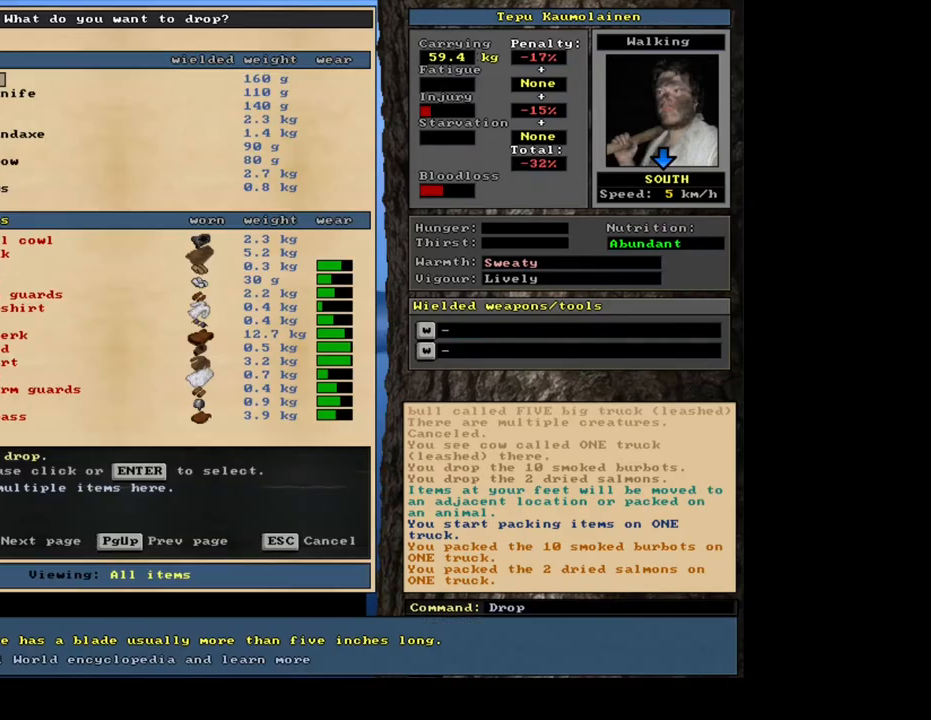
{"keys": [], "mouse": [], "events": [[50, "d", "up"]]}
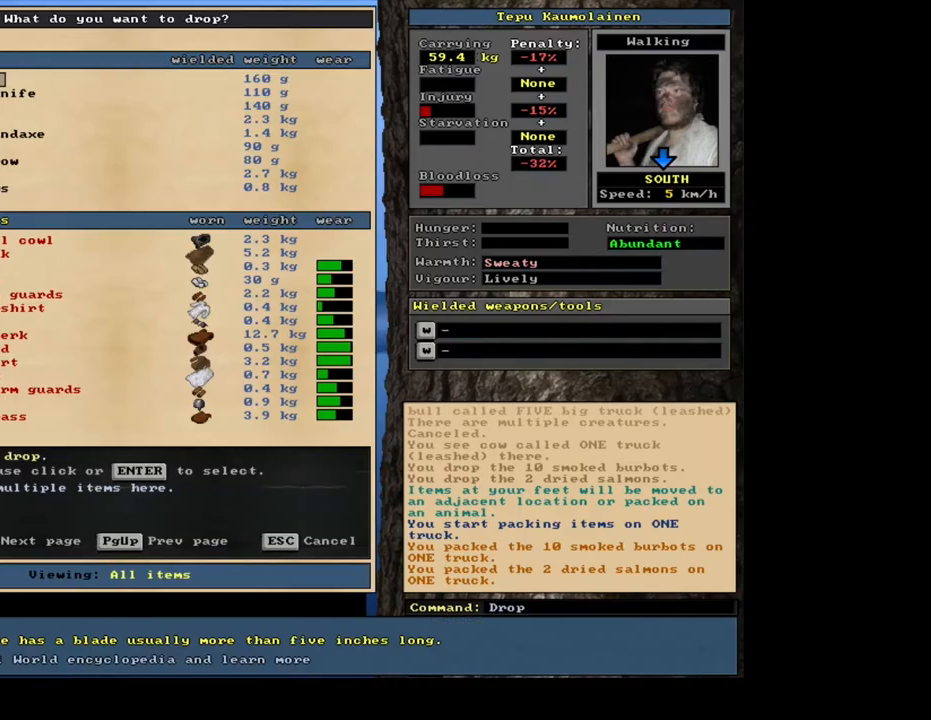
{"keys": [], "mouse": [], "events": []}
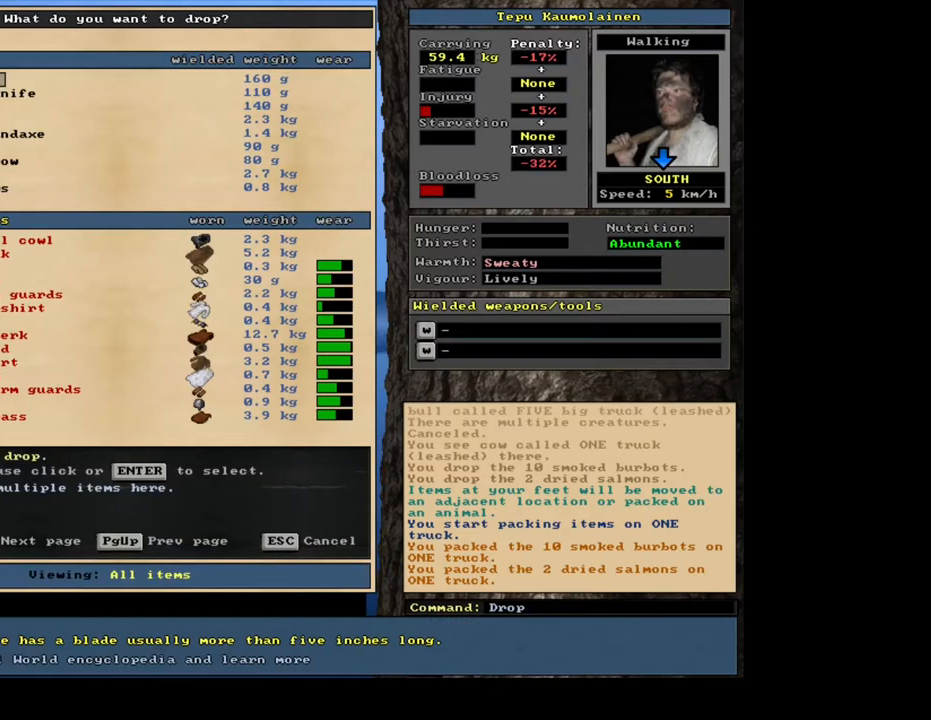
{"keys": [], "mouse": [], "events": [[200, "down", "down"], [383, "down", "up"]]}
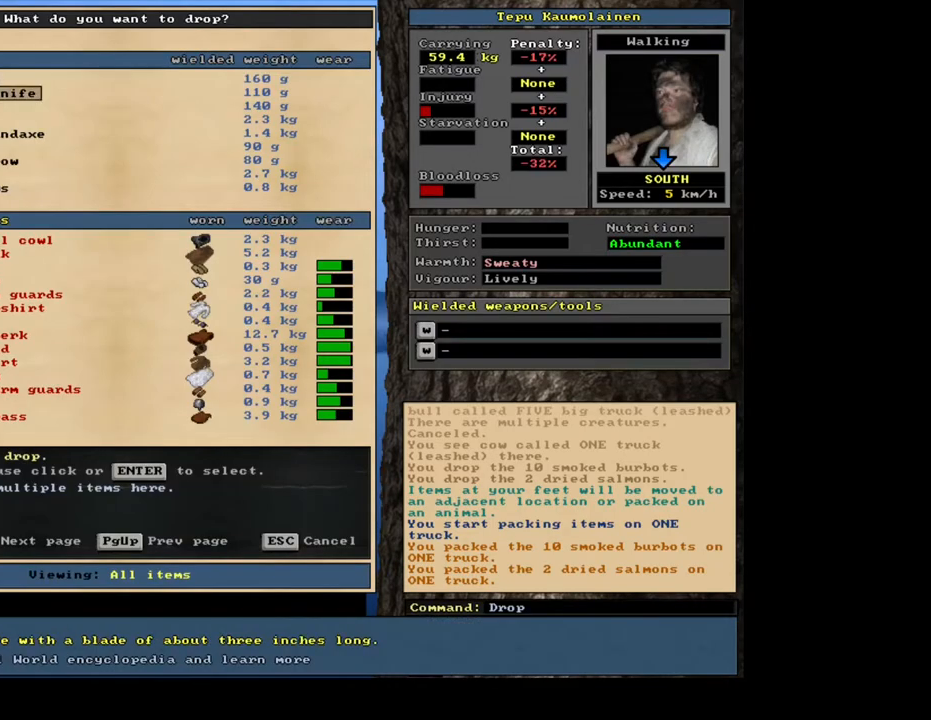
{"keys": [], "mouse": [], "events": []}